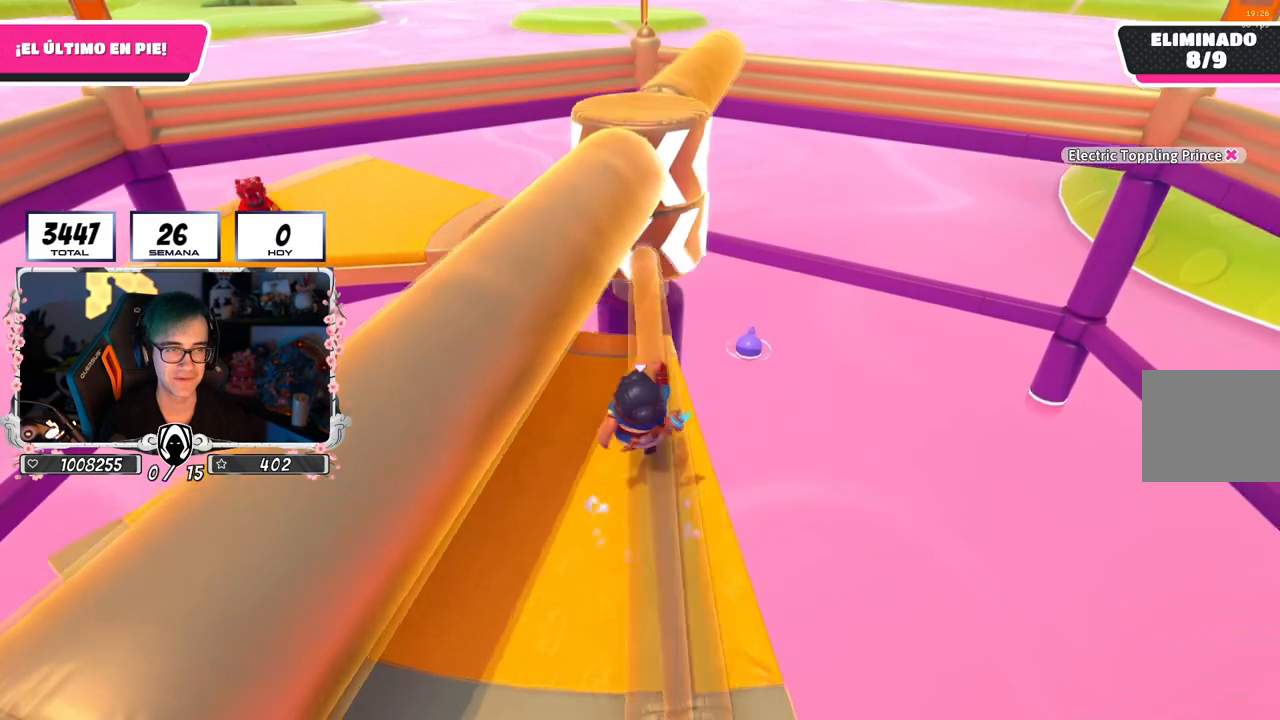
Gameplay with a controller (PlayStation layout); each line is a JSON object with the inputs held at the frame after it. "events" lists button and stick changes between this image and that frame as [ms after this image, input, new state], when the widget could be followed in between.
{"buttons": [], "left_stick": "up-left", "right_stick": "center", "events": [[34, "L2", "down"], [217, "L2", "up"], [250, "left_stick", "up-left"]]}
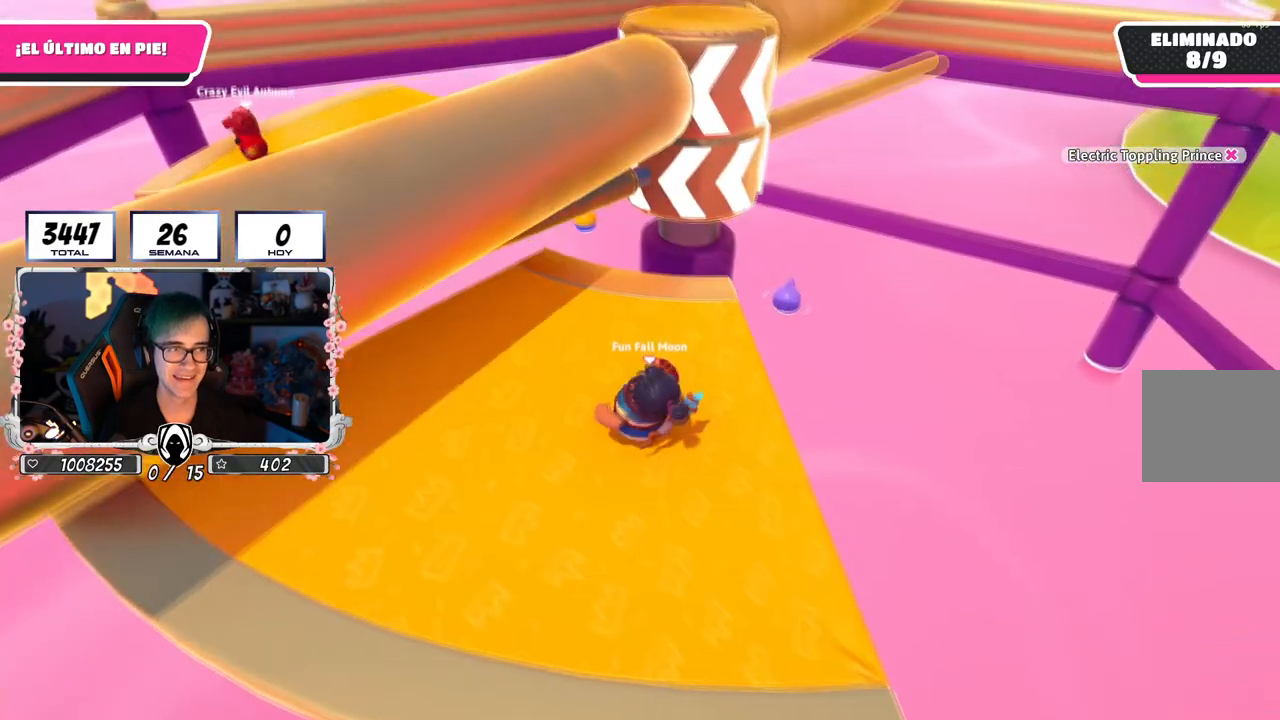
{"buttons": ["L2"], "left_stick": "down-right", "right_stick": "down-right", "events": [[83, "left_stick", "up"], [267, "left_stick", "down-right"], [350, "L2", "down"], [467, "right_stick", "down-right"]]}
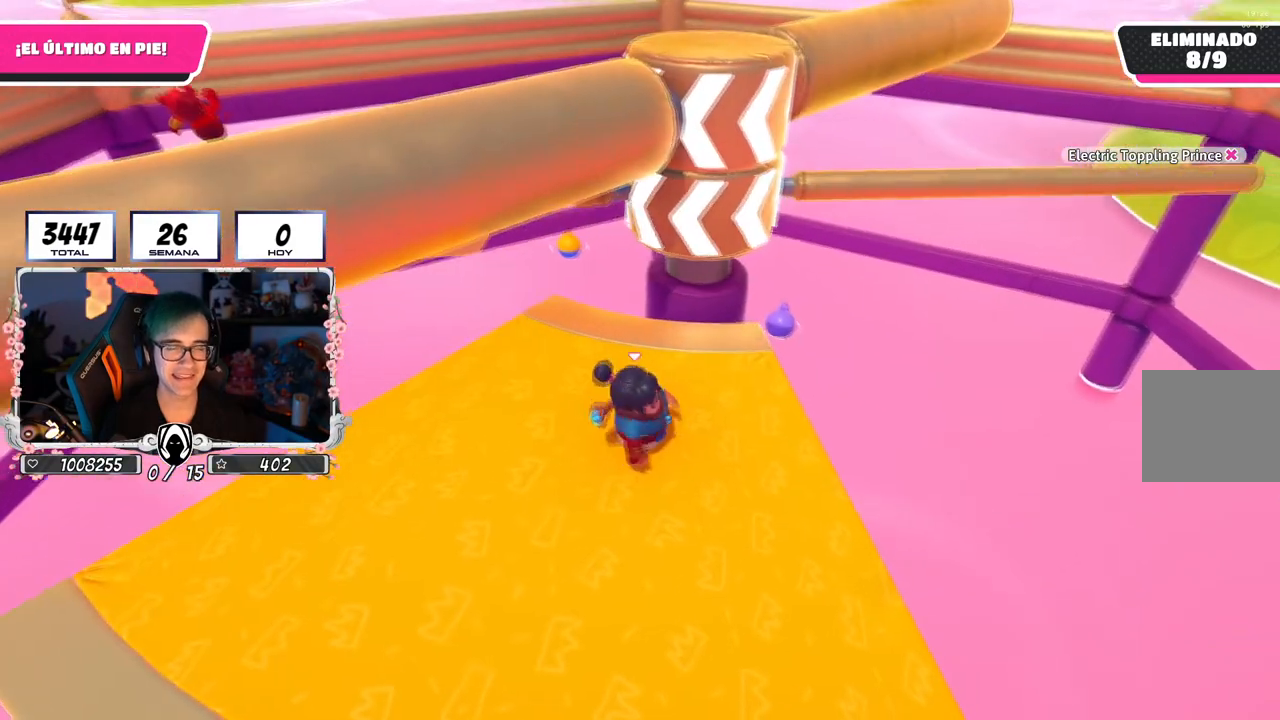
{"buttons": [], "left_stick": "left", "right_stick": "center", "events": [[17, "L2", "up"], [67, "left_stick", "down-left"], [67, "right_stick", "center"], [217, "right_stick", "down-right"], [284, "left_stick", "down-right"], [334, "right_stick", "center"], [484, "left_stick", "left"]]}
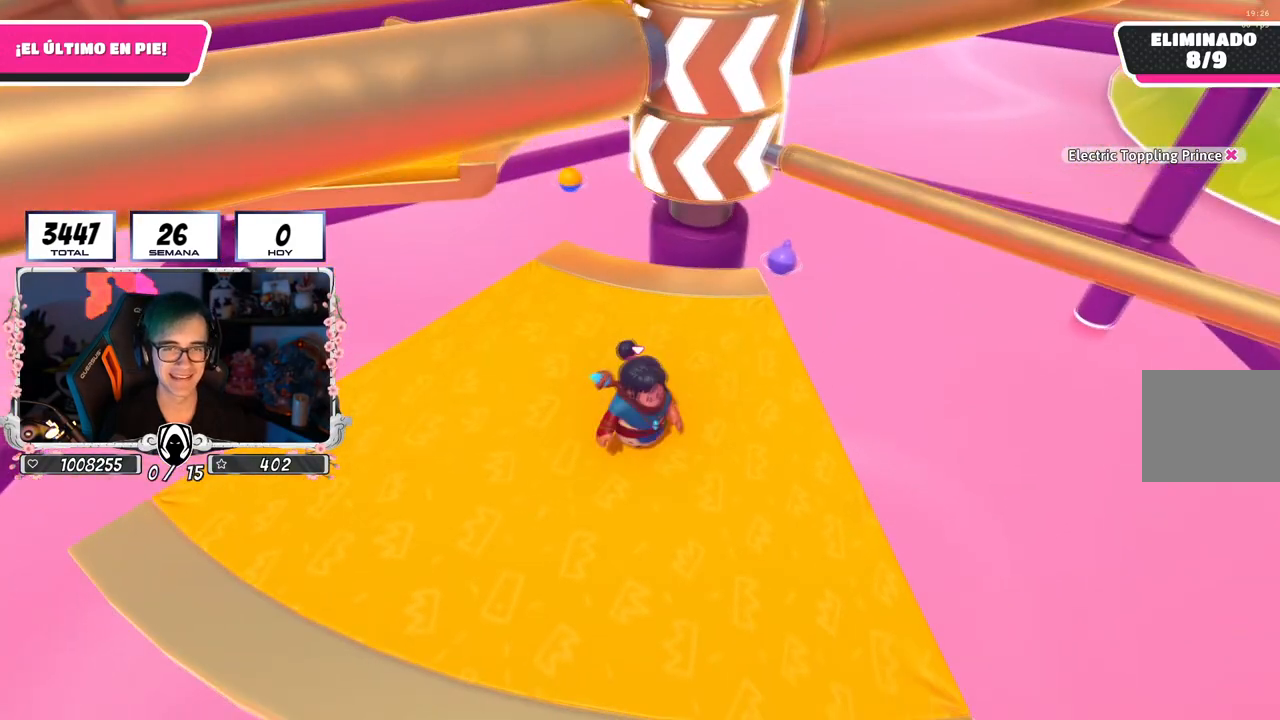
{"buttons": [], "left_stick": "down-right", "right_stick": "center", "events": [[133, "left_stick", "up-right"], [167, "CROSS", "down"], [417, "CROSS", "up"], [433, "left_stick", "down-right"]]}
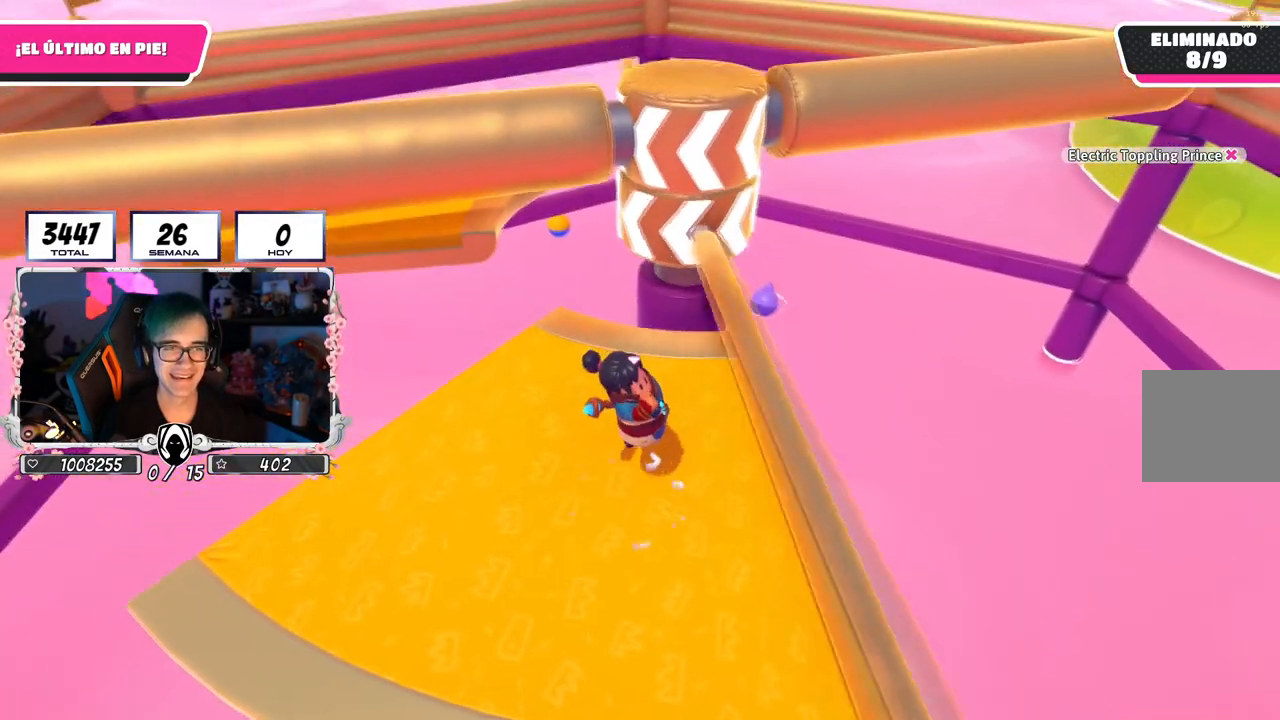
{"buttons": ["CROSS"], "left_stick": "left", "right_stick": "center", "events": [[117, "left_stick", "down-left"], [217, "left_stick", "left"], [484, "CROSS", "down"]]}
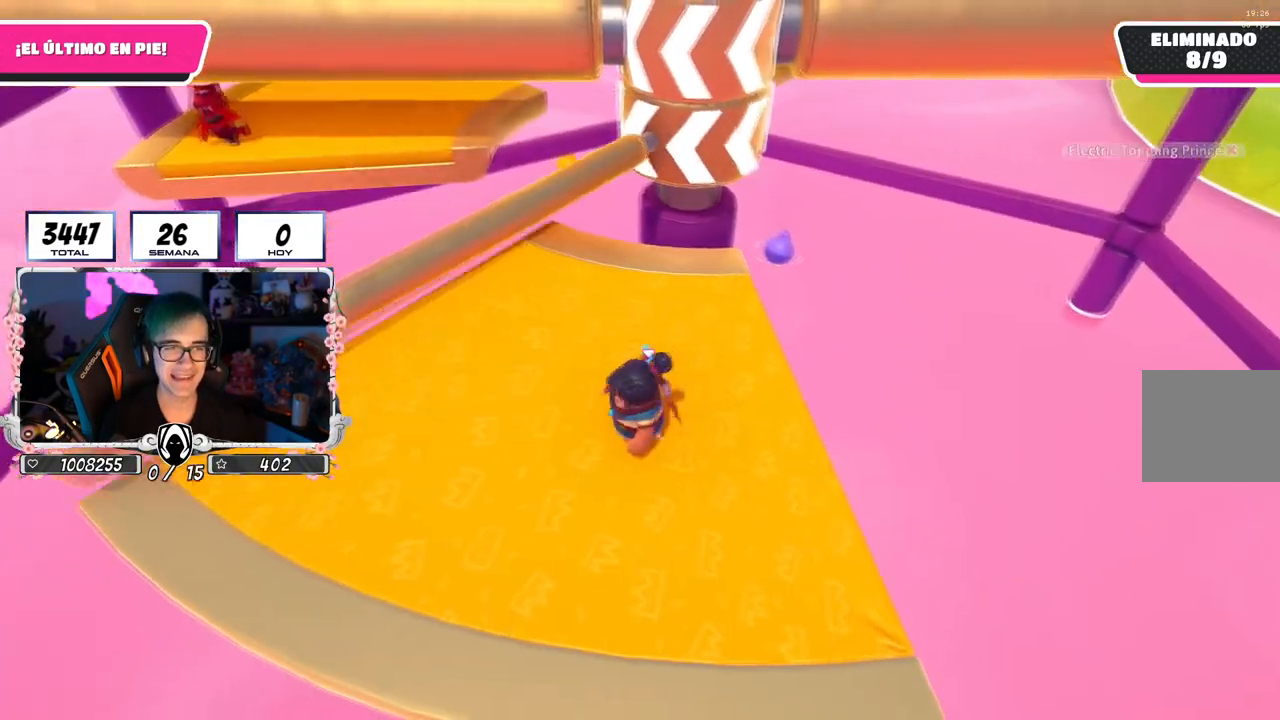
{"buttons": [], "left_stick": "up-right", "right_stick": "down-right", "events": [[50, "left_stick", "up"], [116, "left_stick", "up-right"], [183, "CROSS", "up"], [450, "right_stick", "down-right"]]}
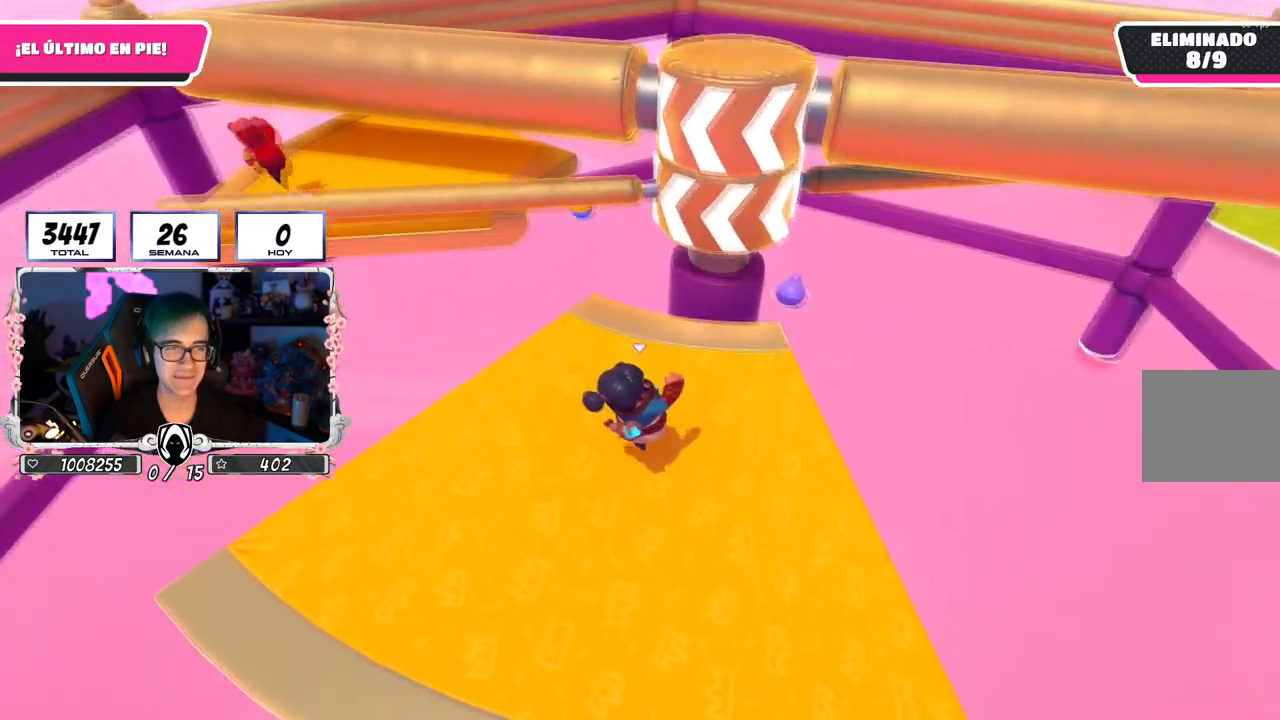
{"buttons": [], "left_stick": "up-left", "right_stick": "down", "events": [[84, "right_stick", "center"], [184, "left_stick", "down-right"], [317, "left_stick", "down-left"], [451, "right_stick", "down"], [501, "left_stick", "up-left"]]}
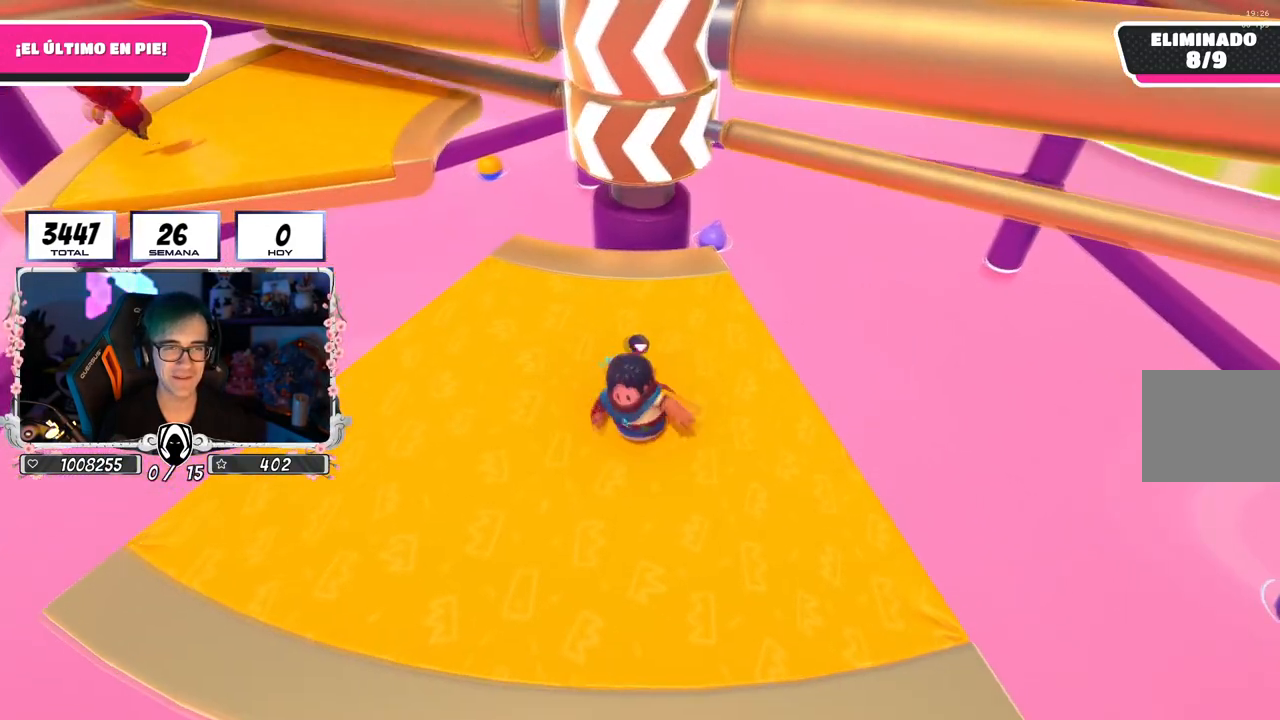
{"buttons": [], "left_stick": "left", "right_stick": "center", "events": [[16, "right_stick", "center"], [50, "left_stick", "up-right"], [150, "left_stick", "right"], [200, "CROSS", "down"], [283, "left_stick", "center"], [350, "left_stick", "left"], [400, "CROSS", "up"]]}
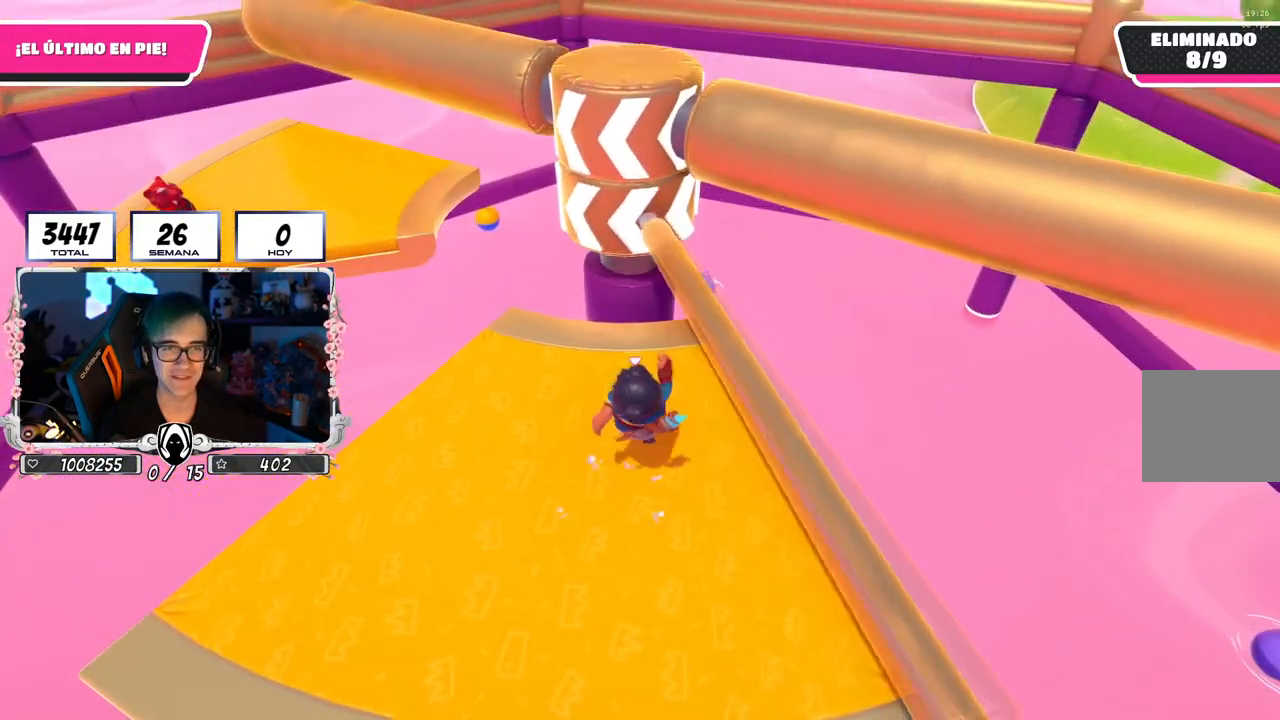
{"buttons": [], "left_stick": "down-right", "right_stick": "center", "events": [[17, "left_stick", "right"], [217, "left_stick", "down"], [284, "left_stick", "down-right"]]}
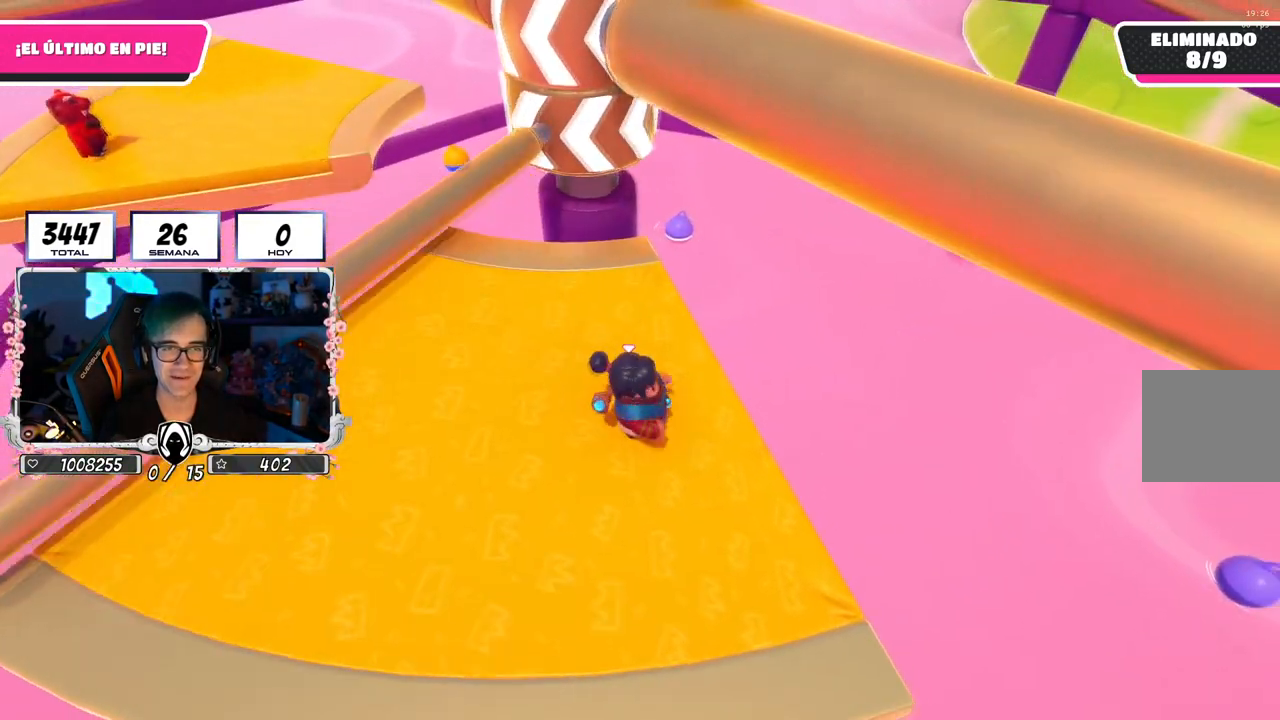
{"buttons": [], "left_stick": "down-right", "right_stick": "left", "events": [[233, "left_stick", "center"], [450, "left_stick", "down-right"], [500, "right_stick", "left"]]}
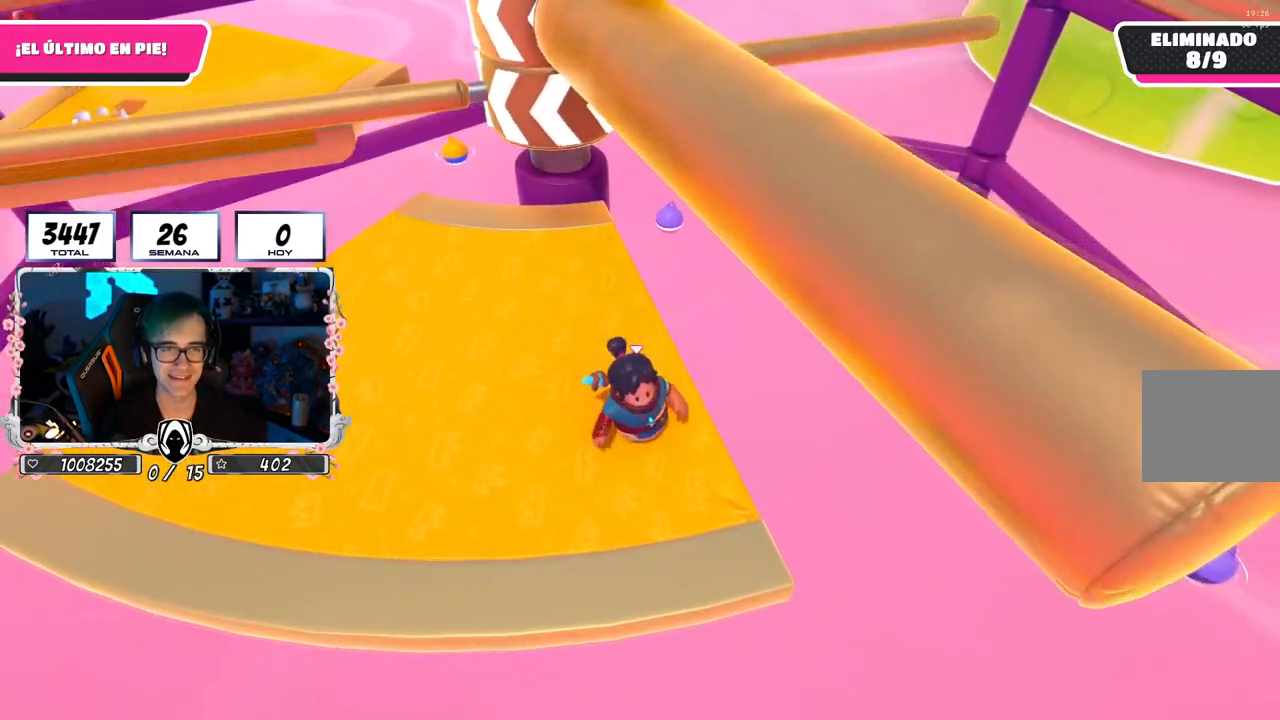
{"buttons": [], "left_stick": "up-right", "right_stick": "center", "events": [[100, "right_stick", "center"], [134, "left_stick", "left"], [267, "left_stick", "center"], [467, "left_stick", "up-right"]]}
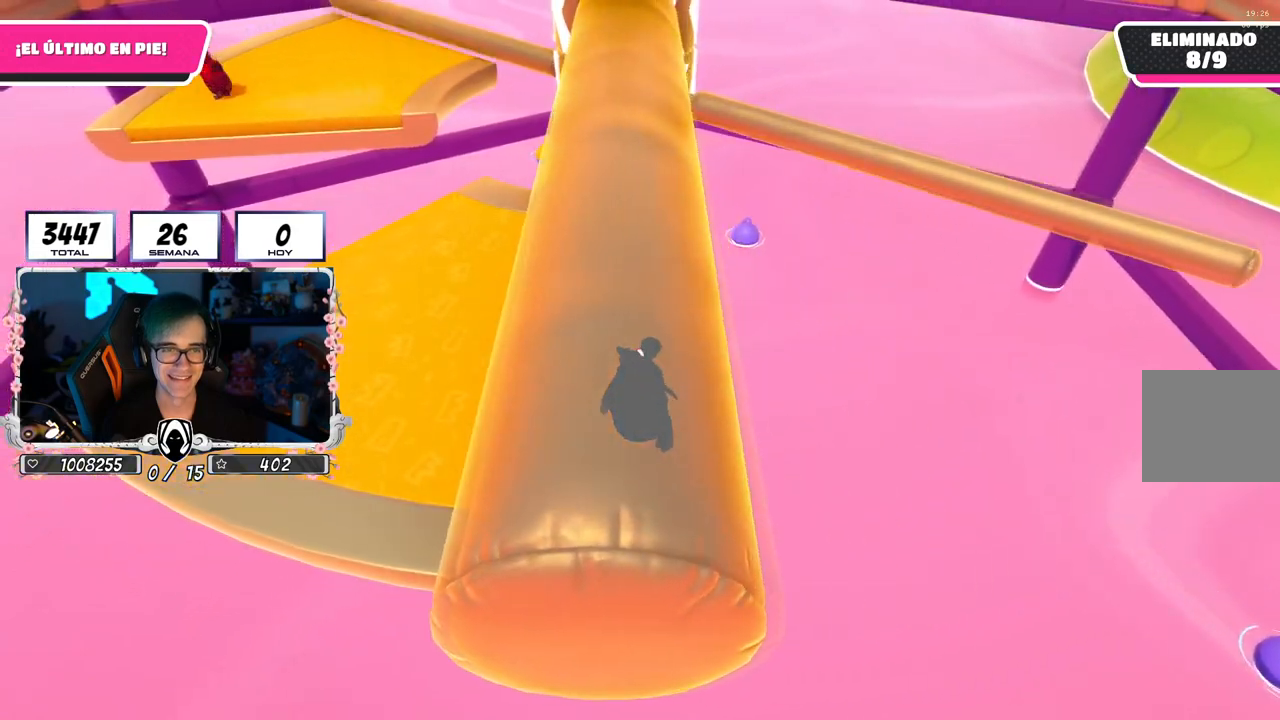
{"buttons": [], "left_stick": "down", "right_stick": "center", "events": [[33, "left_stick", "up-left"], [167, "CROSS", "down"], [233, "left_stick", "up"], [367, "CROSS", "up"], [400, "left_stick", "right"], [484, "left_stick", "down"]]}
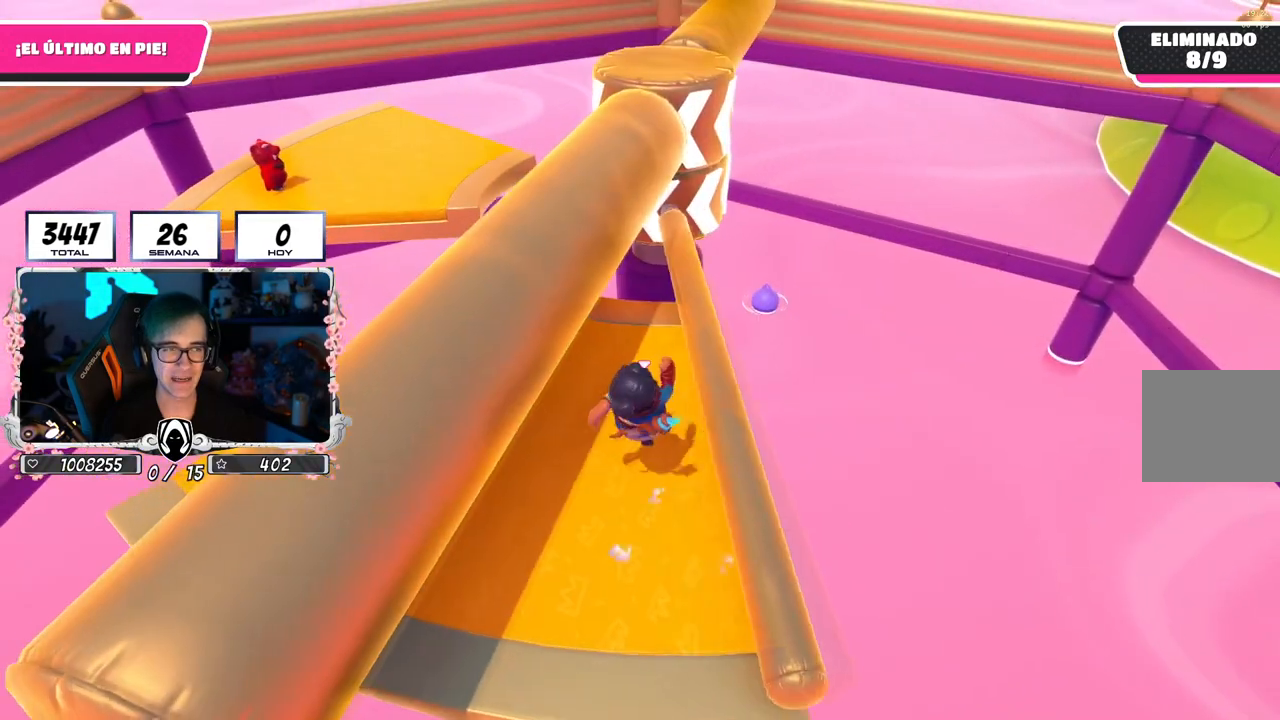
{"buttons": [], "left_stick": "up-right", "right_stick": "center", "events": [[17, "left_stick", "down-left"], [200, "left_stick", "left"], [317, "right_stick", "up-right"], [417, "left_stick", "up"], [451, "right_stick", "center"], [484, "left_stick", "up-right"]]}
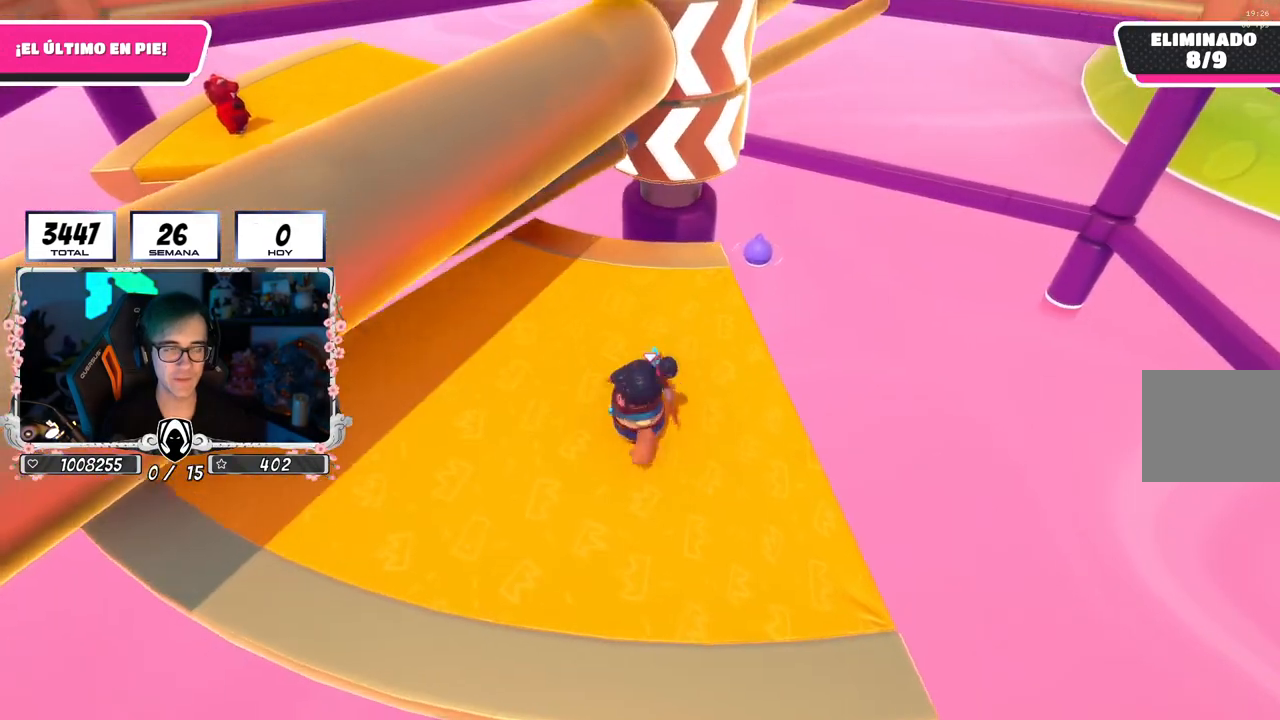
{"buttons": [], "left_stick": "up-right", "right_stick": "center", "events": [[16, "left_stick", "right"], [150, "left_stick", "down-left"], [167, "right_stick", "down-right"], [200, "left_stick", "left"], [367, "right_stick", "center"], [433, "left_stick", "up"], [500, "left_stick", "up-right"]]}
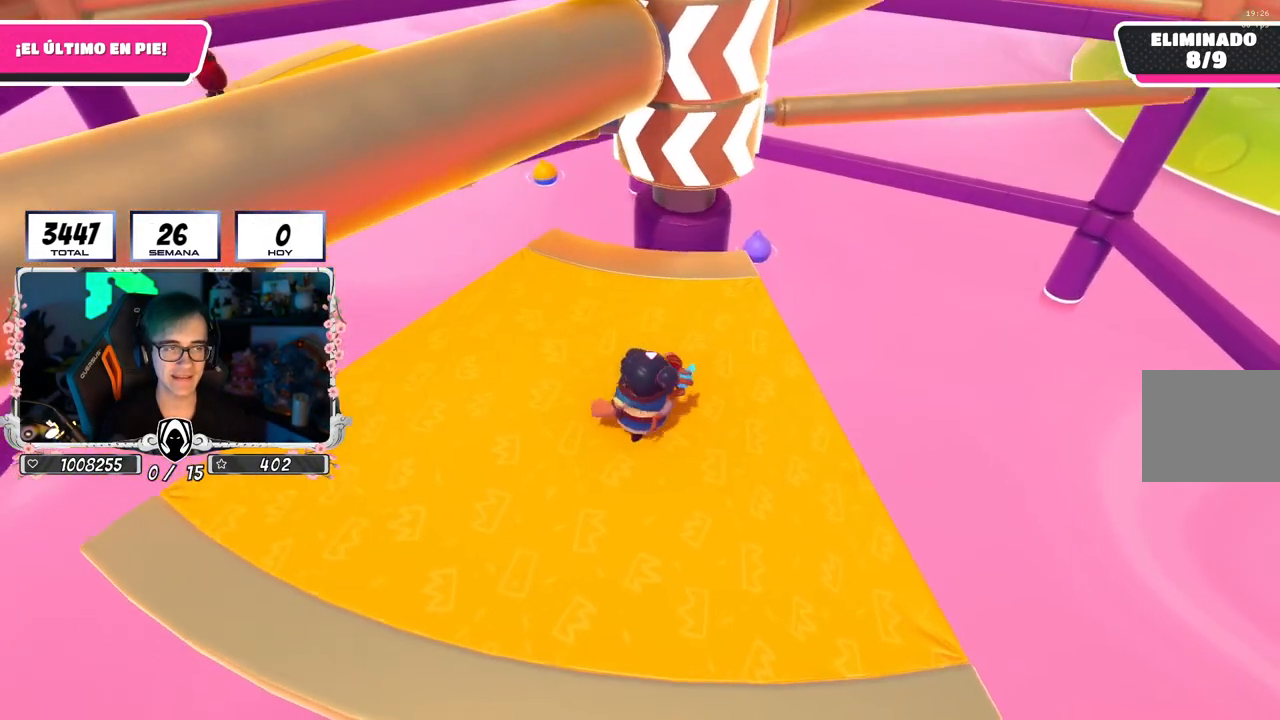
{"buttons": [], "left_stick": "up-right", "right_stick": "center", "events": [[50, "left_stick", "right"], [250, "left_stick", "left"], [484, "left_stick", "up-right"]]}
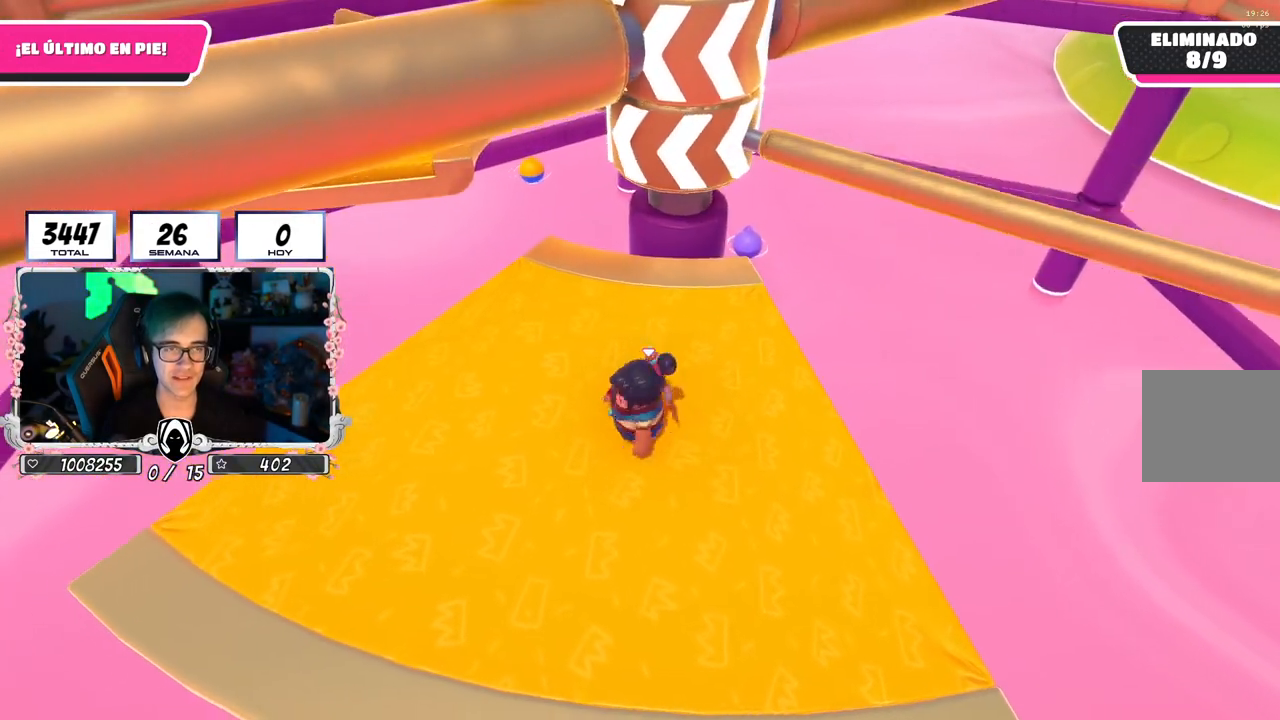
{"buttons": [], "left_stick": "left", "right_stick": "center", "events": [[150, "left_stick", "center"], [250, "left_stick", "down-right"], [267, "CROSS", "down"], [417, "left_stick", "left"], [484, "CROSS", "up"]]}
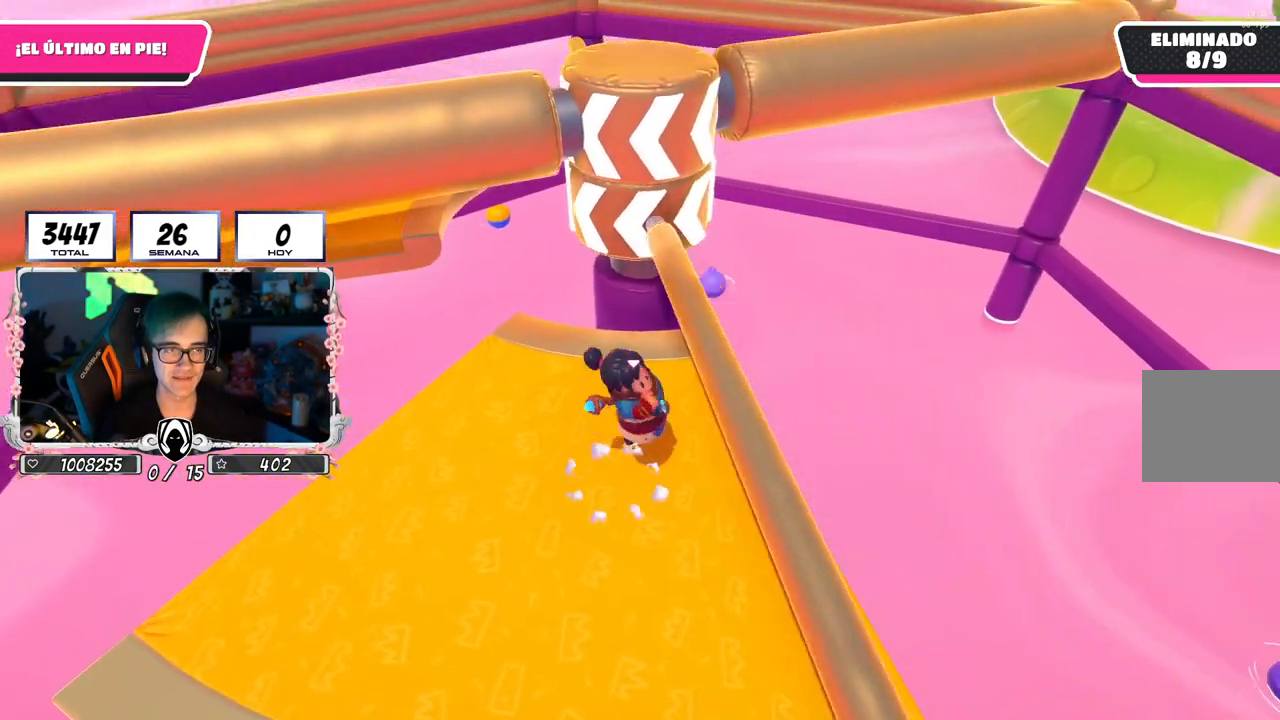
{"buttons": [], "left_stick": "right", "right_stick": "up", "events": [[284, "left_stick", "up"], [417, "left_stick", "right"], [417, "right_stick", "up"]]}
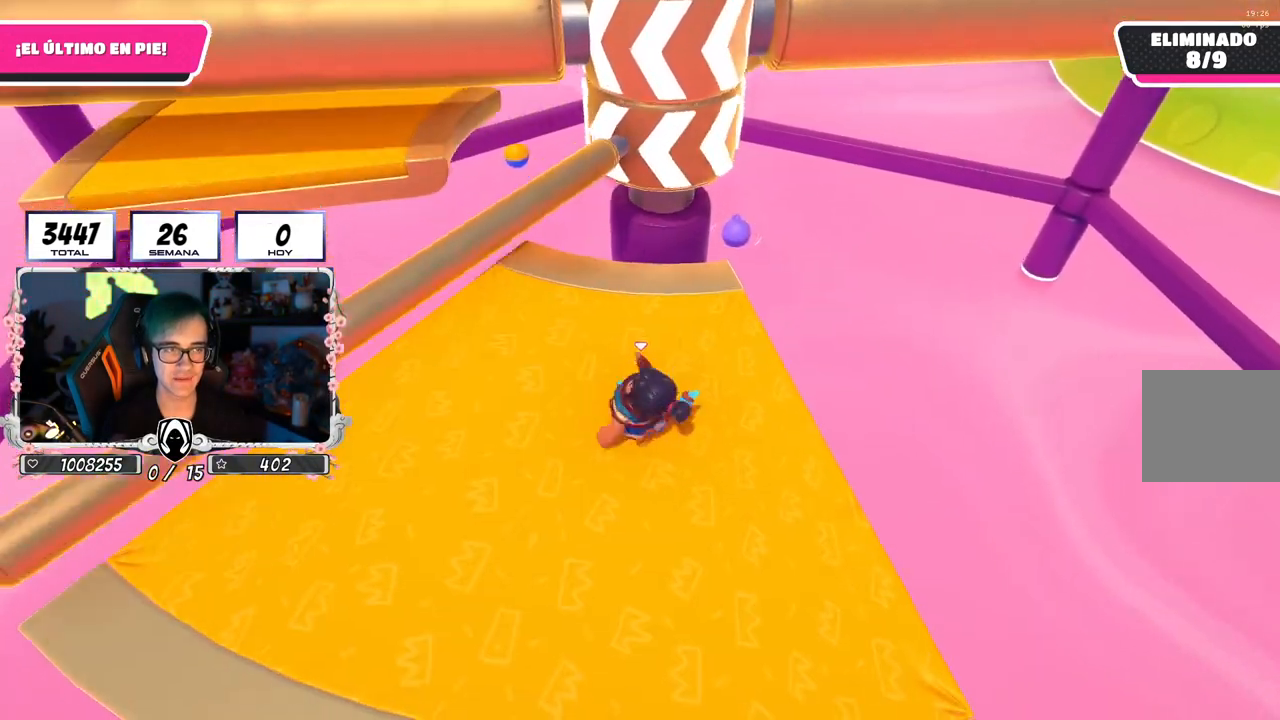
{"buttons": [], "left_stick": "up-right", "right_stick": "center", "events": [[67, "left_stick", "down"], [67, "right_stick", "center"], [200, "left_stick", "left"], [467, "left_stick", "up-right"]]}
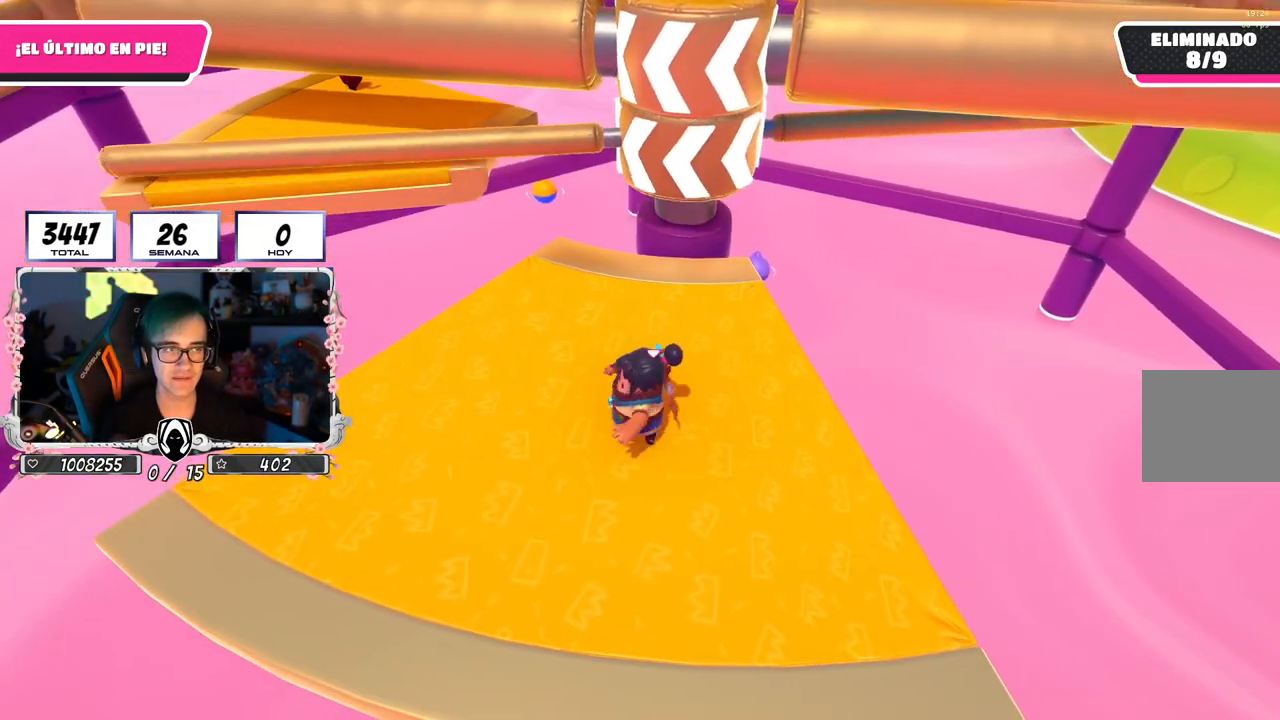
{"buttons": [], "left_stick": "up-left", "right_stick": "center", "events": [[150, "left_stick", "down-right"], [233, "left_stick", "down"], [367, "left_stick", "left"], [483, "left_stick", "up-left"]]}
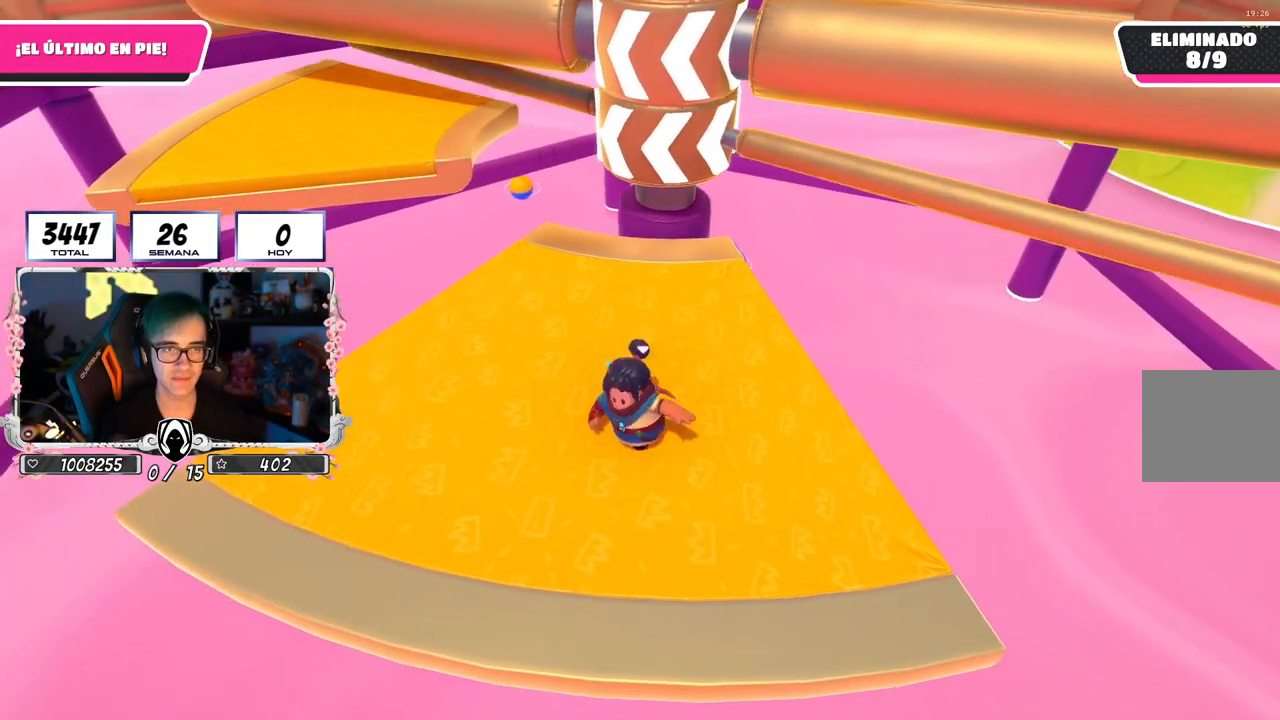
{"buttons": [], "left_stick": "down-left", "right_stick": "center", "events": [[17, "left_stick", "up"], [67, "left_stick", "up-right"], [167, "left_stick", "right"], [200, "CROSS", "down"], [334, "left_stick", "down-left"], [417, "CROSS", "up"]]}
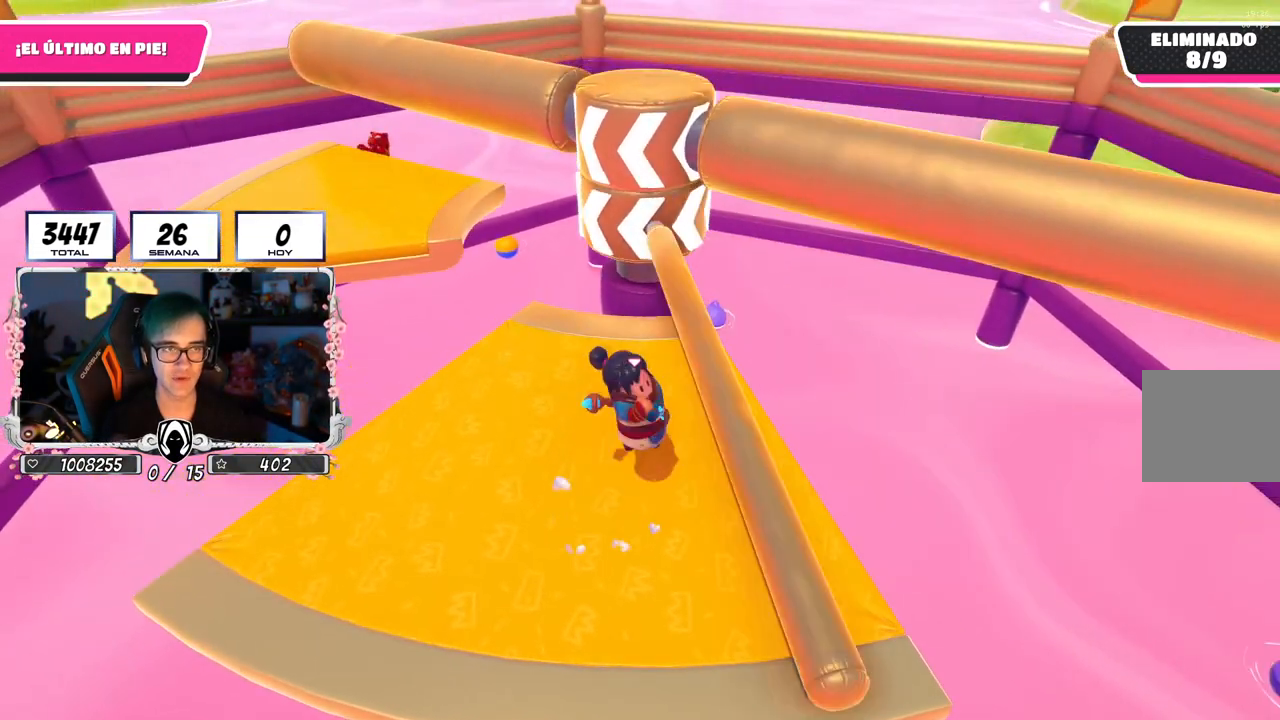
{"buttons": [], "left_stick": "left", "right_stick": "down-right", "events": [[16, "left_stick", "left"], [467, "right_stick", "down-right"]]}
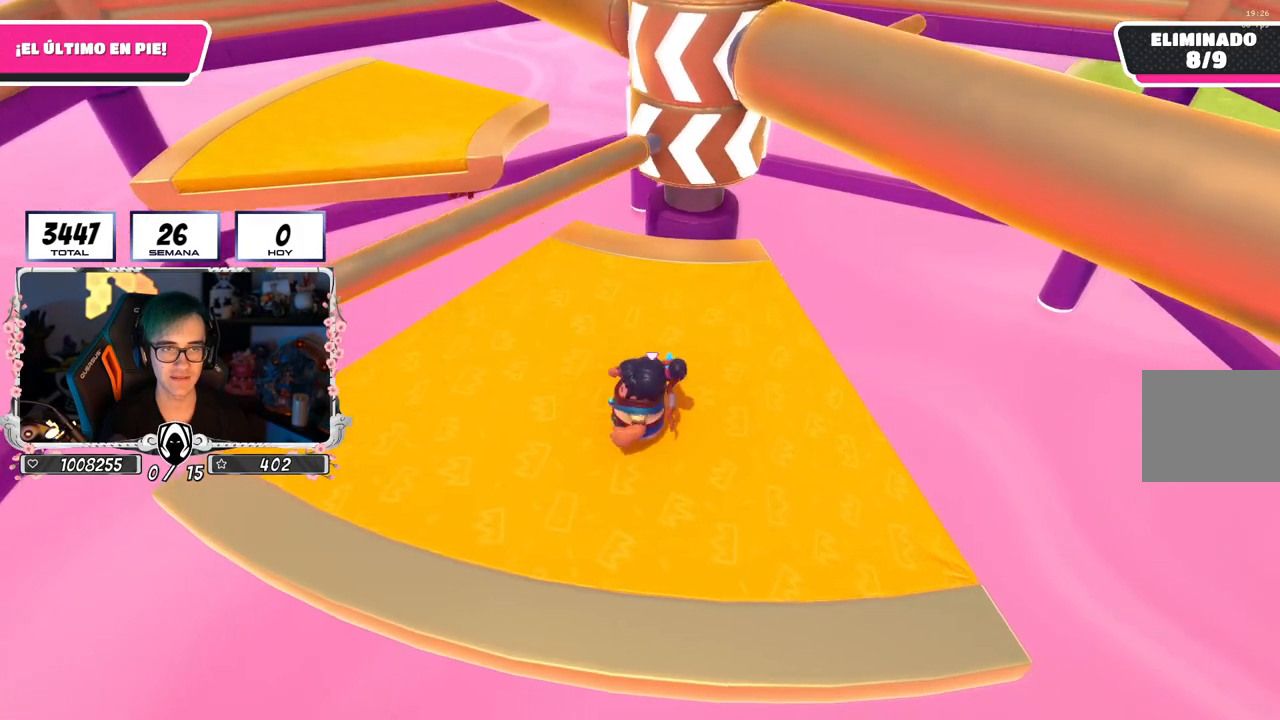
{"buttons": [], "left_stick": "up-right", "right_stick": "down-right", "events": [[67, "left_stick", "down-left"], [367, "left_stick", "up"], [467, "left_stick", "up-right"]]}
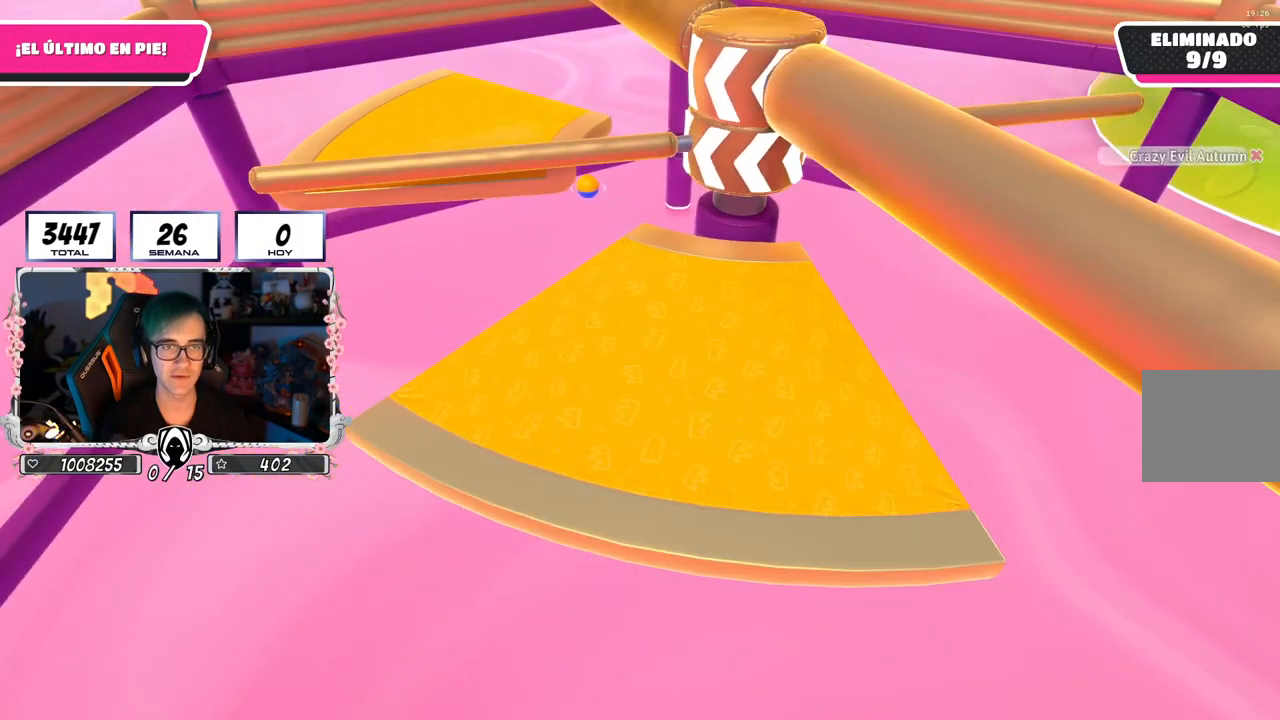
{"buttons": [], "left_stick": "center", "right_stick": "center", "events": [[117, "left_stick", "center"], [117, "right_stick", "center"]]}